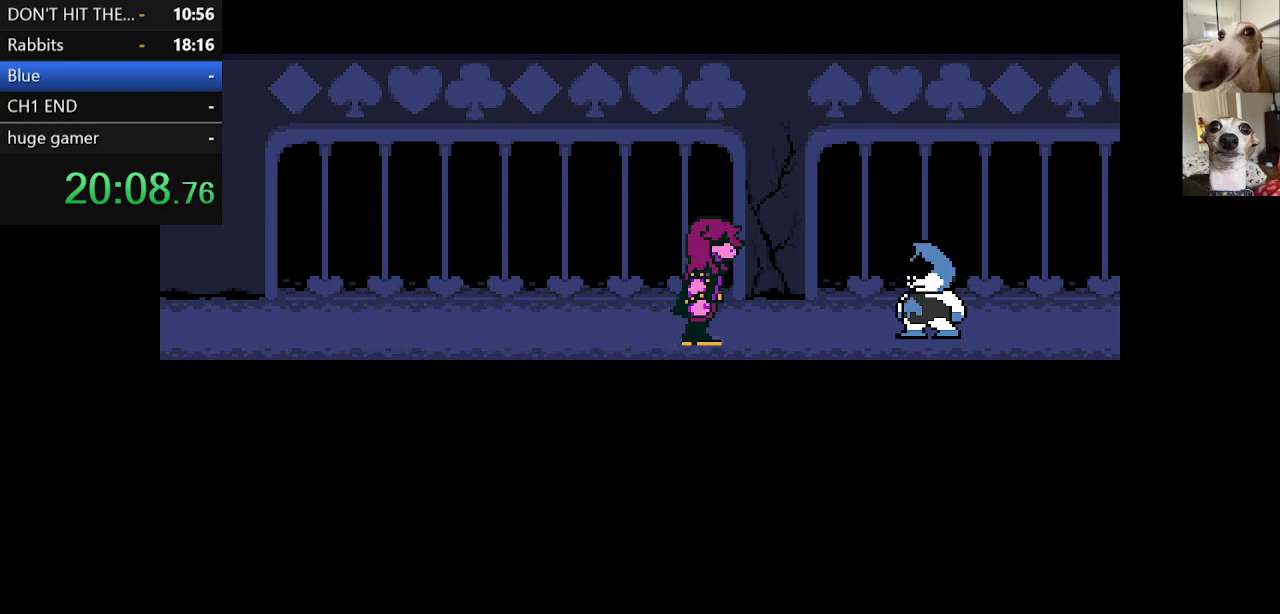
Gameplay with keyboard; each line is a JSON object with the keys held at the frame after it. "events" lists presses ("down") and releases ("up") of "c", "ctrl", "down", "escape", "left", "return", "right", "shift", "up", "x" and "z" between this image and that frame as [ms after this image, input, new state], when the widget could be followed in between. No other keys are recorded. Mouse input is not recorded.
{"keys": ["c", "x"], "events": [[83, "return", "down"], [133, "return", "up"], [133, "z", "up"], [217, "return", "down"], [217, "z", "down"], [267, "return", "up"], [317, "return", "down"], [317, "z", "up"], [417, "return", "up"], [417, "z", "down"], [450, "return", "down"], [500, "return", "up"], [500, "z", "up"]]}
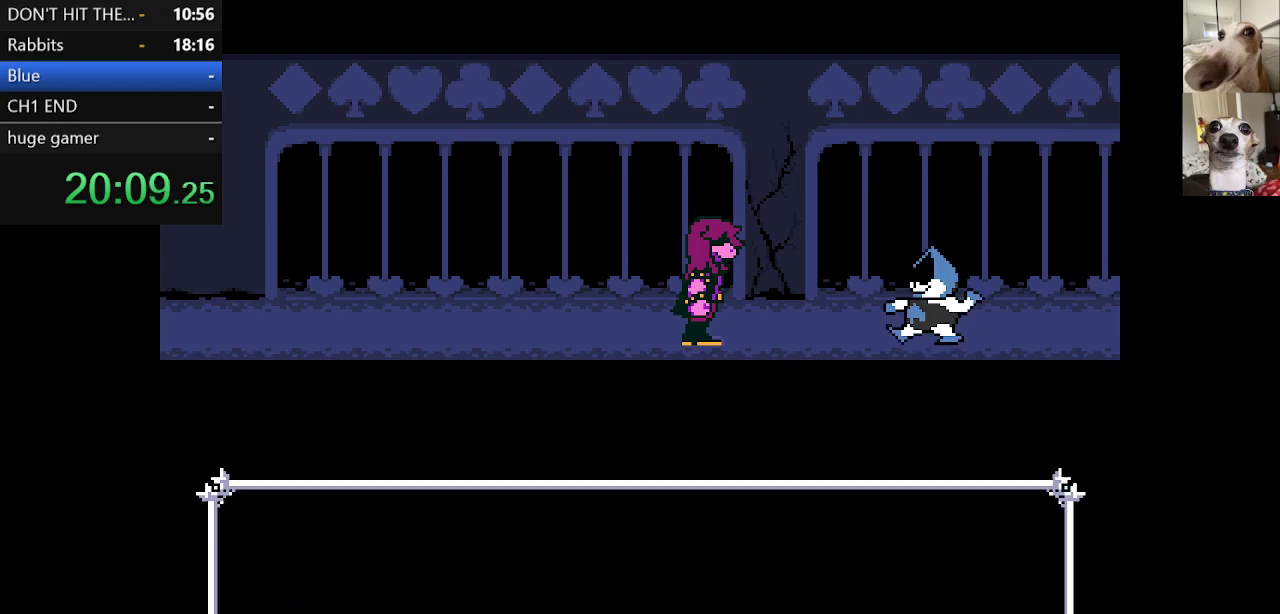
{"keys": ["c", "return", "x"], "events": [[100, "return", "down"], [150, "return", "up"], [150, "z", "down"], [233, "return", "down"], [233, "z", "up"], [283, "return", "up"], [333, "return", "down"], [367, "return", "up"], [367, "z", "down"], [467, "return", "down"], [467, "z", "up"]]}
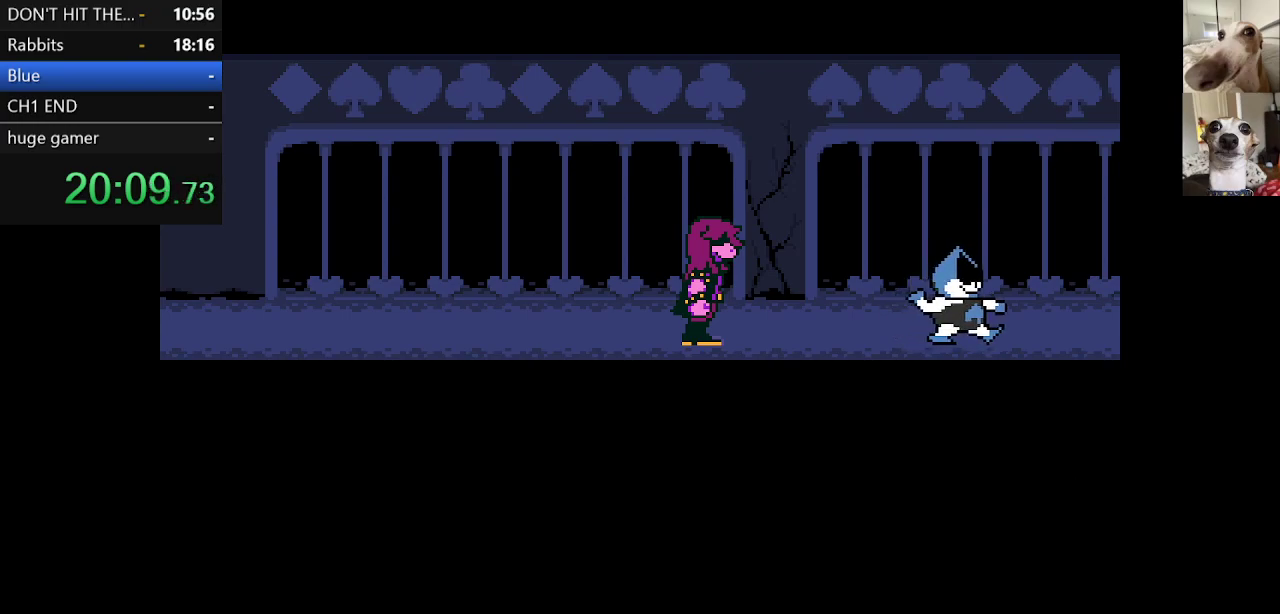
{"keys": ["c", "return", "x"], "events": [[17, "return", "up"], [117, "return", "down"], [117, "z", "down"], [150, "return", "up"], [250, "return", "down"], [300, "return", "up"], [350, "return", "down"], [400, "z", "up"], [433, "return", "up"], [483, "return", "down"]]}
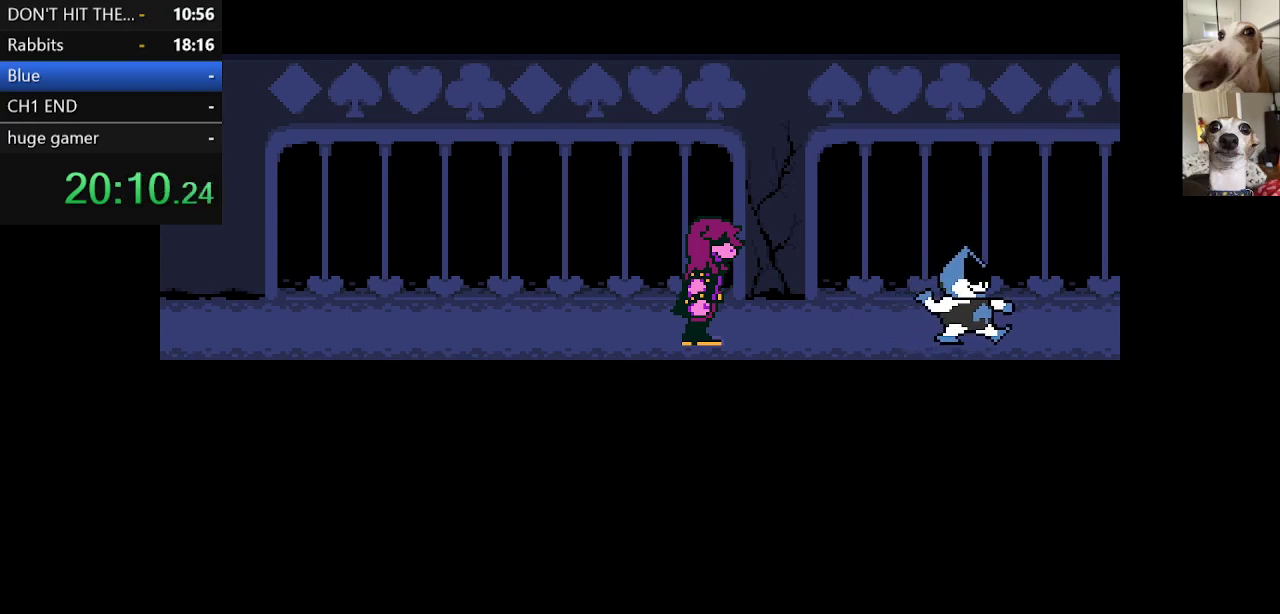
{"keys": ["c", "x", "z"], "events": [[33, "z", "down"], [83, "return", "up"], [117, "return", "down"], [117, "z", "up"], [217, "return", "up"], [217, "z", "down"], [267, "return", "down"], [317, "return", "up"], [367, "z", "up"], [417, "return", "down"], [450, "return", "up"], [450, "z", "down"]]}
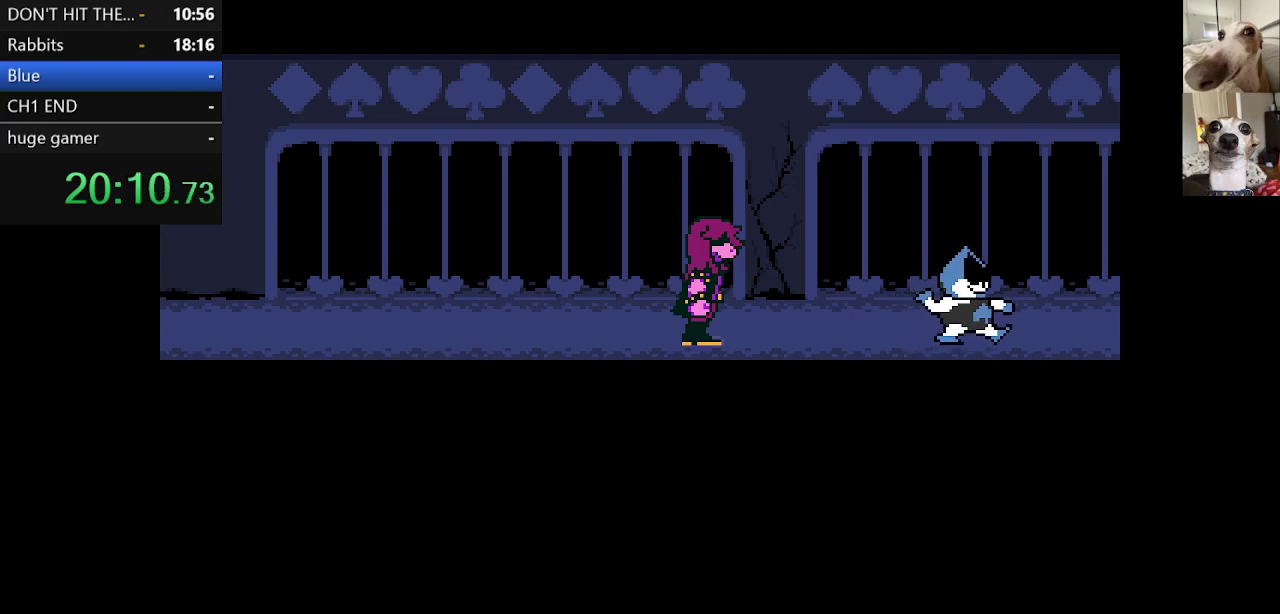
{"keys": ["c", "return", "x", "z"], "events": [[50, "return", "down"], [100, "return", "up"], [100, "z", "up"], [133, "z", "down"], [183, "return", "down"], [233, "return", "up"], [283, "return", "down"], [283, "z", "up"], [367, "return", "up"], [367, "z", "down"], [467, "return", "down"]]}
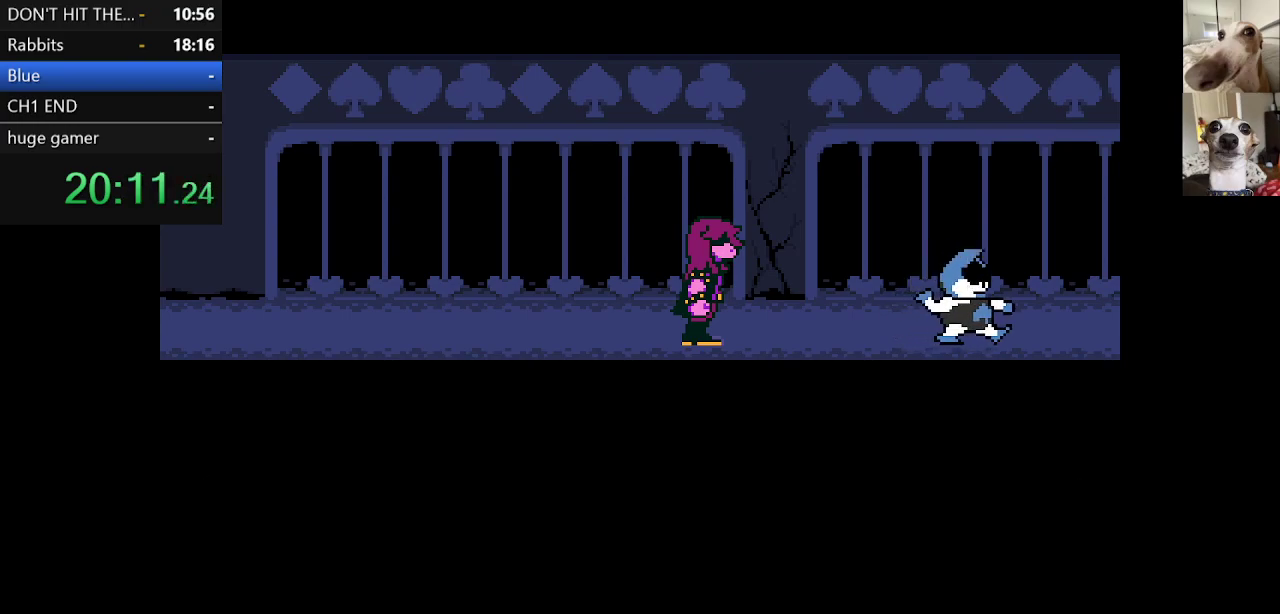
{"keys": ["c", "x"], "events": [[17, "return", "up"], [117, "return", "down"], [117, "z", "up"], [150, "return", "up"], [200, "z", "down"], [250, "return", "down"], [300, "return", "up"], [300, "z", "up"], [383, "return", "down"], [450, "return", "up"]]}
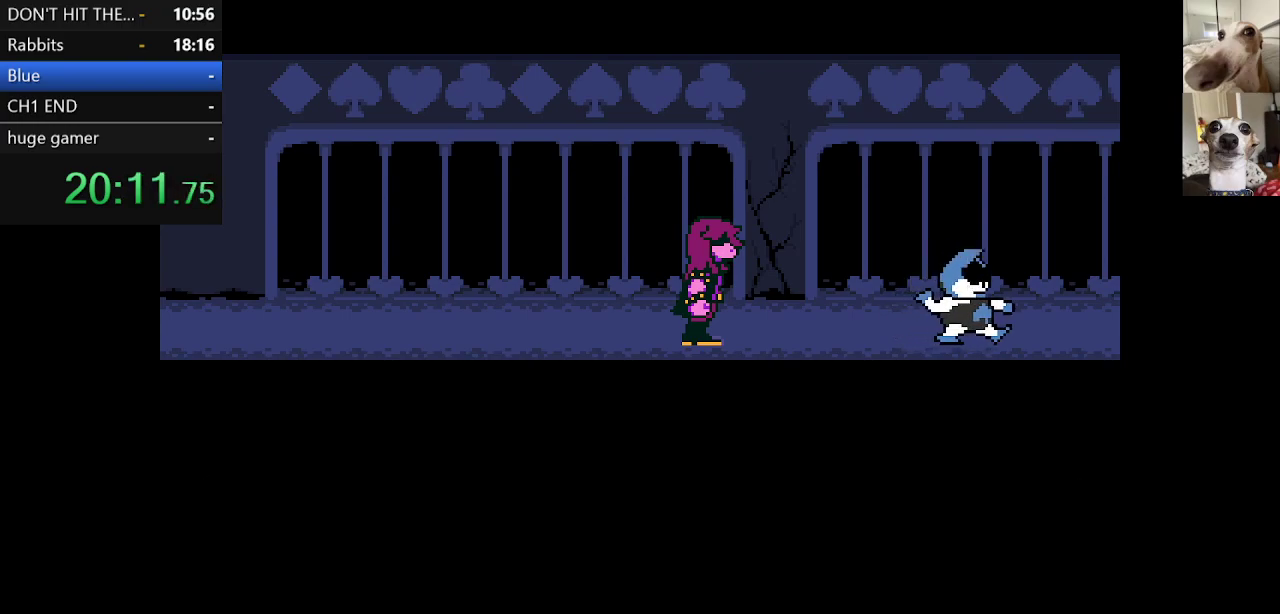
{"keys": ["c", "x", "z"], "events": [[33, "return", "down"], [133, "return", "up"], [233, "return", "down"], [267, "return", "up"], [317, "z", "down"], [367, "return", "down"], [417, "return", "up"]]}
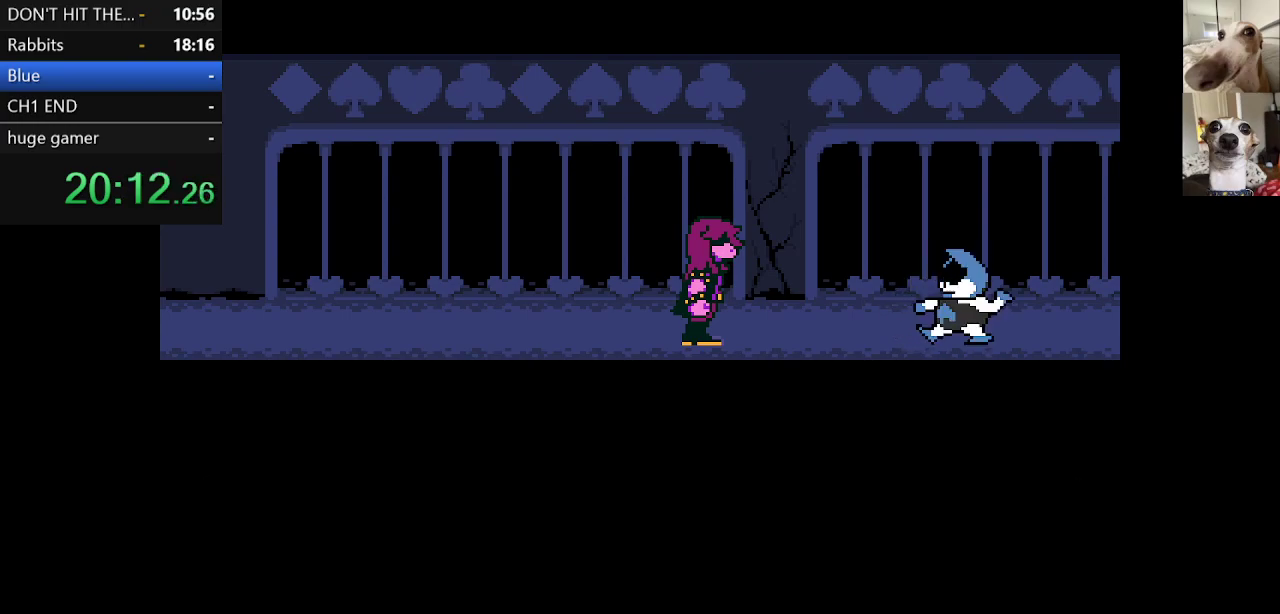
{"keys": ["c", "return", "x", "z"], "events": [[17, "return", "down"], [17, "z", "up"], [100, "return", "up"], [183, "return", "down"], [233, "return", "up"], [333, "return", "down"], [333, "z", "down"], [383, "z", "up"], [417, "return", "up"], [467, "return", "down"], [467, "z", "down"]]}
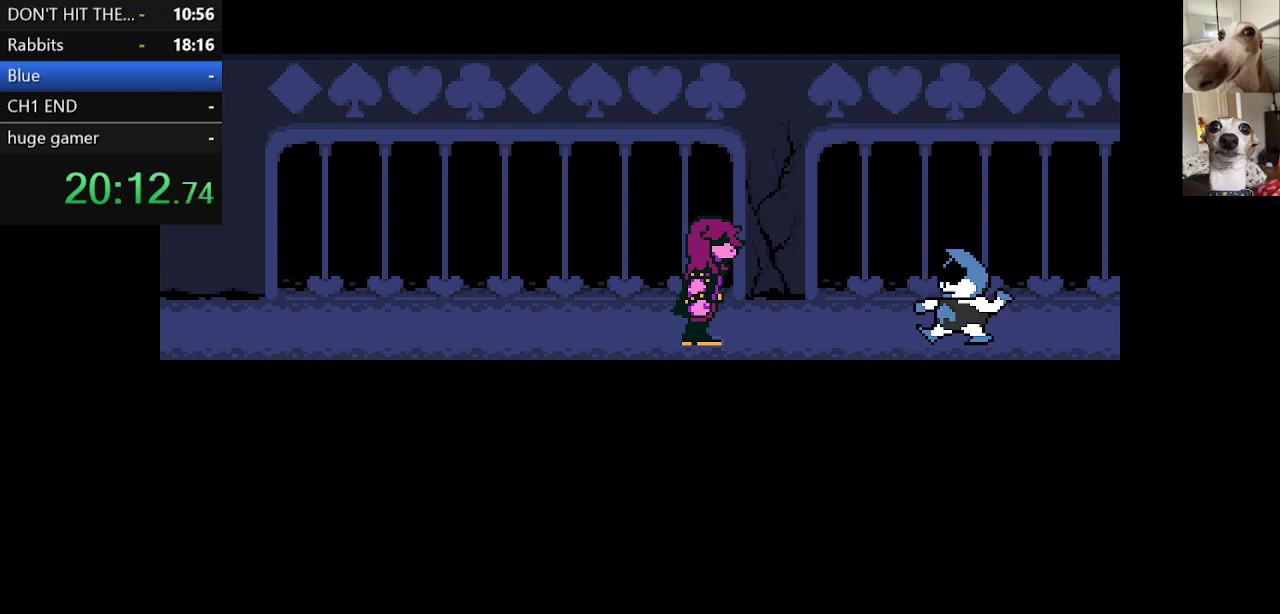
{"keys": ["c", "return", "x"], "events": [[67, "return", "up"], [67, "z", "up"], [150, "return", "down"], [150, "z", "down"], [200, "return", "up"], [200, "z", "up"], [300, "return", "down"], [300, "z", "down"], [350, "z", "up"], [383, "return", "up"], [433, "return", "down"]]}
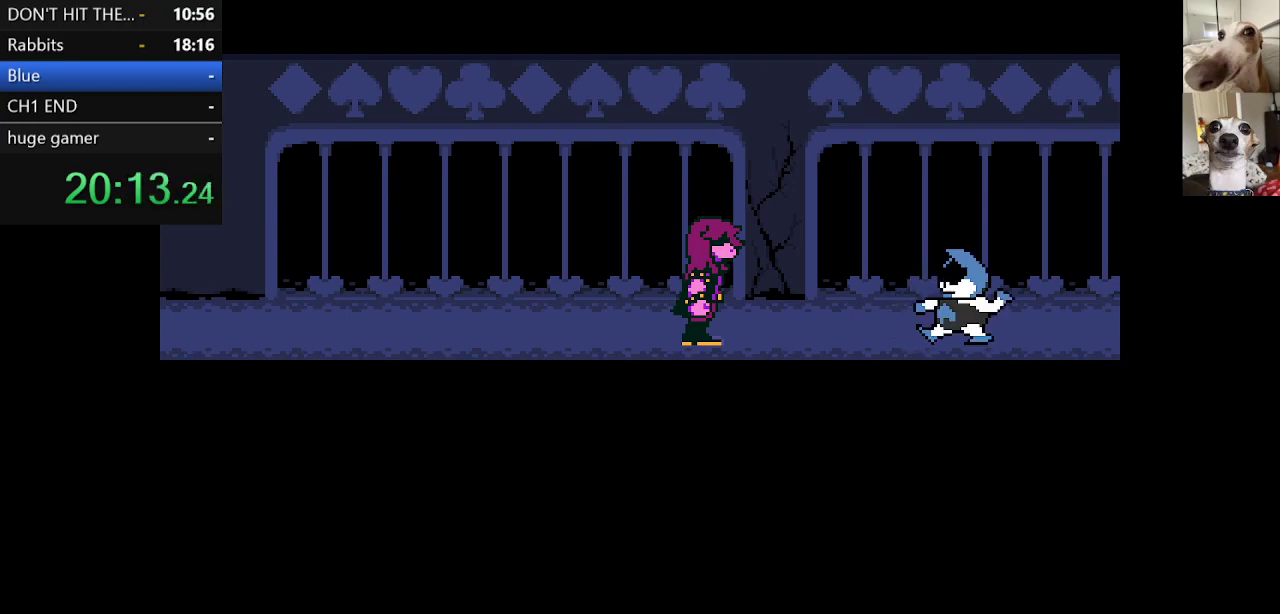
{"keys": ["c", "x"], "events": [[33, "z", "down"], [167, "return", "up"], [217, "return", "down"], [317, "return", "up"], [317, "z", "up"], [400, "return", "down"], [400, "z", "down"], [450, "return", "up"], [500, "z", "up"]]}
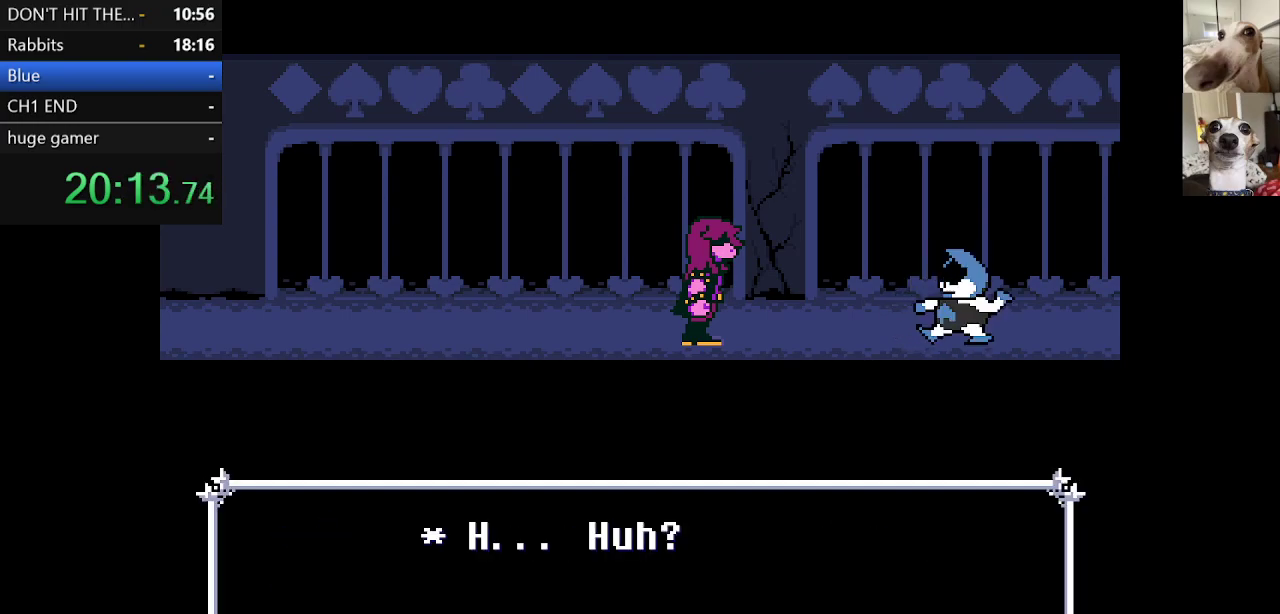
{"keys": ["c", "return", "x", "z"], "events": [[50, "return", "down"], [100, "return", "up"], [100, "z", "down"], [150, "z", "up"], [200, "return", "down"], [233, "z", "down"], [283, "return", "up"], [383, "return", "down"], [417, "return", "up"], [417, "z", "up"], [483, "return", "down"], [483, "z", "down"]]}
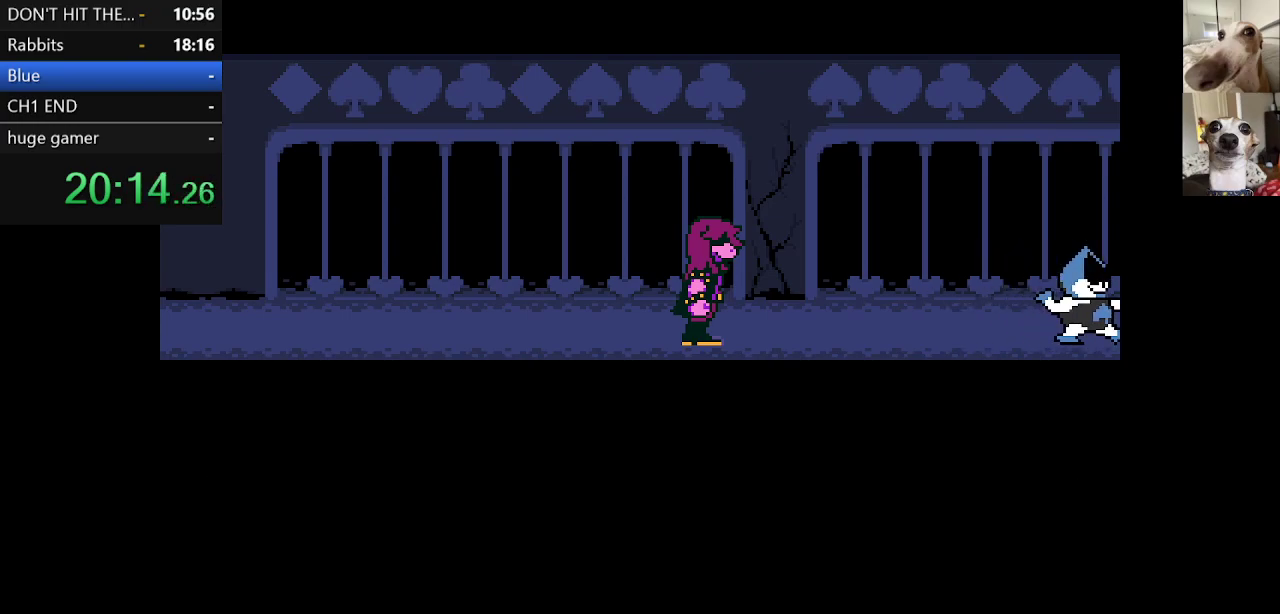
{"keys": ["c", "return", "x", "z"], "events": [[67, "return", "up"], [167, "return", "down"], [200, "return", "up"], [250, "z", "up"], [300, "return", "down"], [350, "return", "up"], [350, "z", "down"], [433, "return", "down"], [433, "z", "up"], [483, "z", "down"]]}
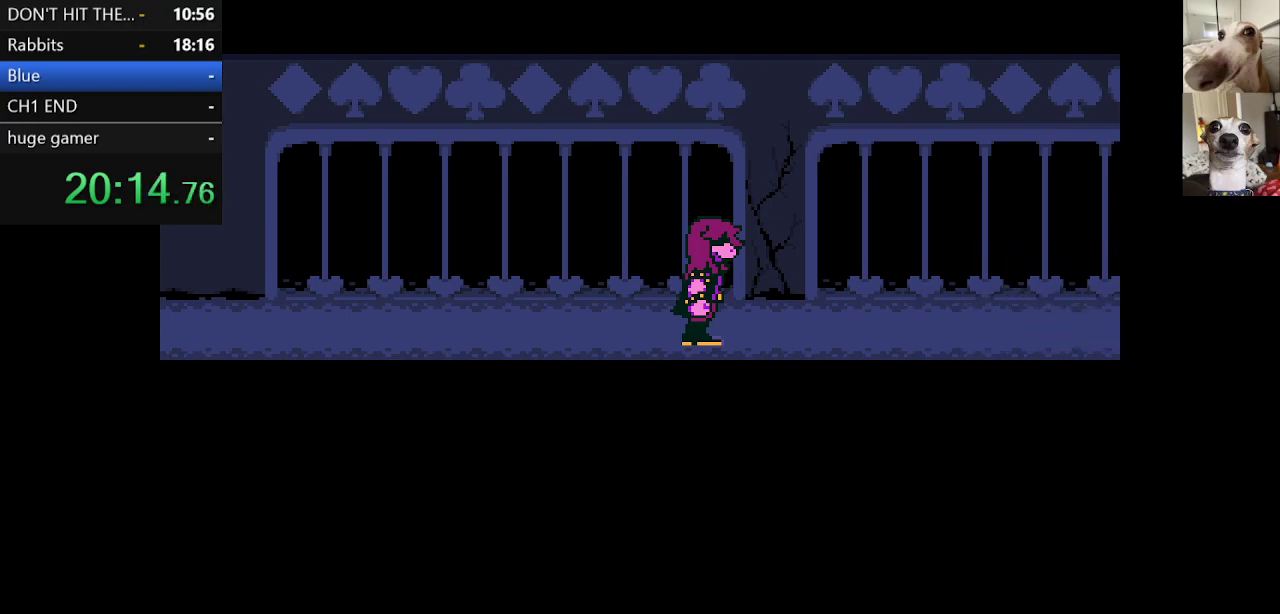
{"keys": ["c", "x"], "events": [[33, "return", "up"], [83, "return", "down"], [83, "z", "up"], [183, "return", "up"], [183, "z", "down"], [217, "return", "down"], [267, "z", "up"], [317, "return", "up"], [350, "z", "down"], [417, "return", "down"], [417, "z", "up"], [450, "return", "up"]]}
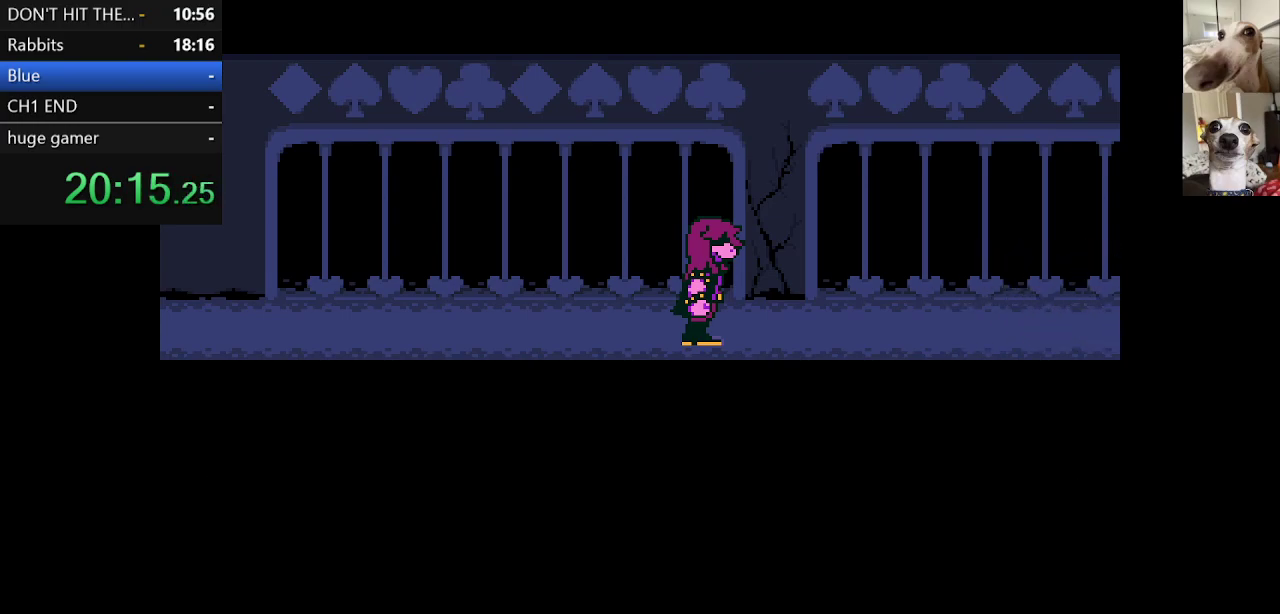
{"keys": ["c", "x"], "events": [[50, "return", "down"], [50, "z", "down"], [100, "z", "up"], [133, "return", "up"], [200, "return", "down"], [233, "z", "down"], [283, "return", "up"], [283, "z", "up"], [383, "return", "down"], [417, "return", "up"], [417, "z", "down"], [483, "z", "up"]]}
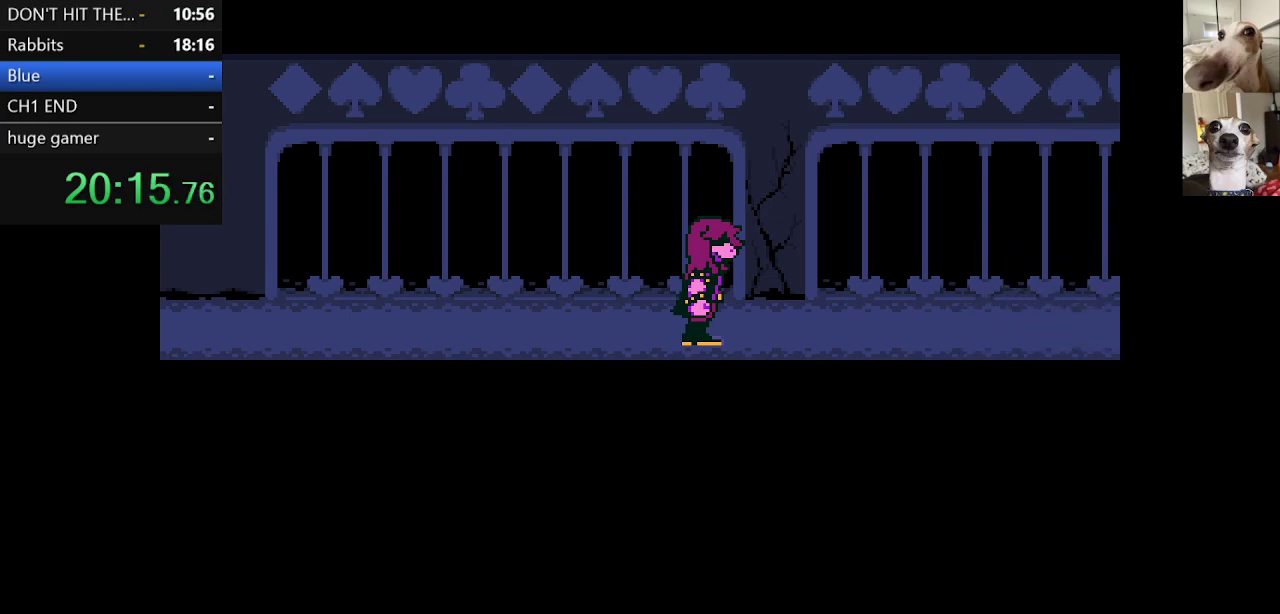
{"keys": ["c", "return", "x"], "events": [[17, "return", "down"], [67, "z", "down"], [117, "return", "up"], [117, "z", "up"], [200, "return", "down"], [200, "z", "down"], [267, "return", "up"], [300, "z", "up"], [350, "return", "down"], [450, "z", "down"], [483, "z", "up"]]}
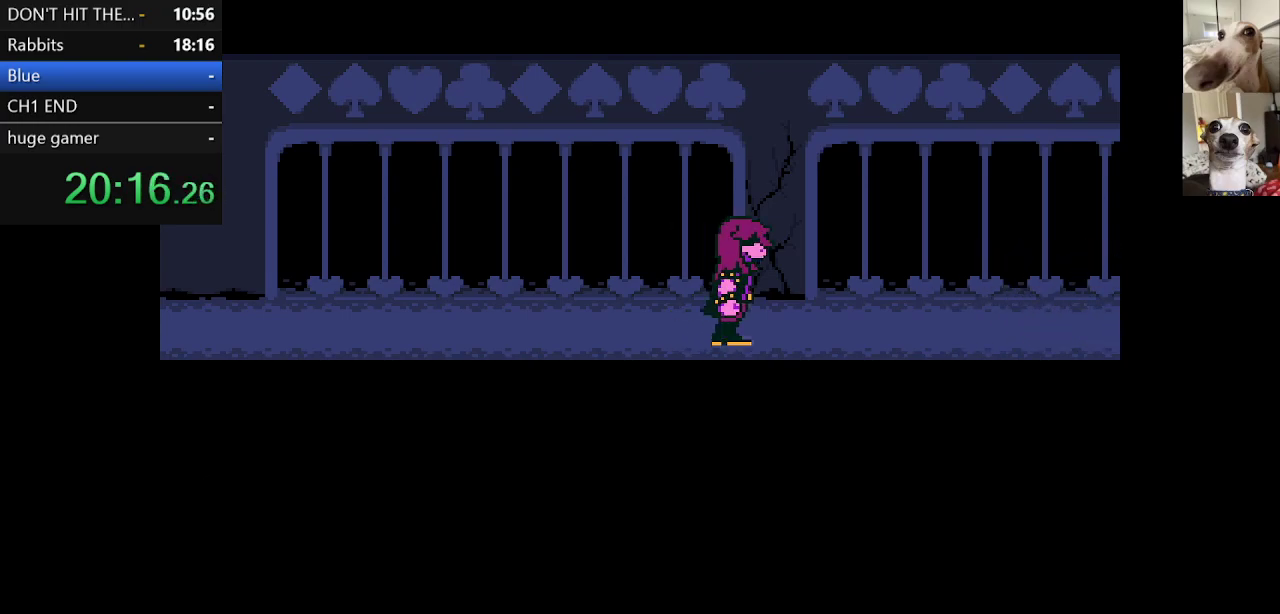
{"keys": ["c", "return", "x"], "events": [[83, "return", "up"], [133, "return", "down"], [133, "z", "down"], [233, "return", "up"], [233, "z", "up"], [283, "return", "down"], [333, "z", "down"], [367, "return", "up"], [417, "z", "up"], [467, "return", "down"]]}
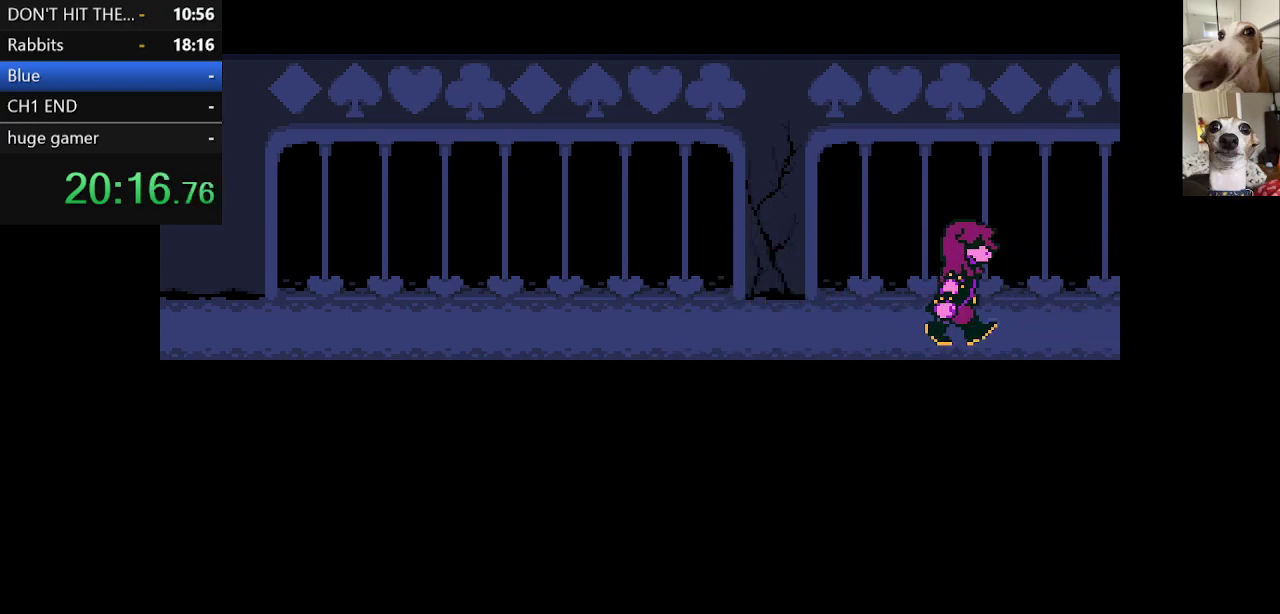
{"keys": ["c", "return", "x"], "events": [[17, "z", "down"], [67, "return", "up"], [67, "z", "up"], [117, "return", "down"], [167, "z", "down"], [200, "return", "up"], [267, "return", "down"], [267, "z", "up"], [350, "return", "up"], [350, "z", "down"], [433, "return", "down"], [433, "z", "up"]]}
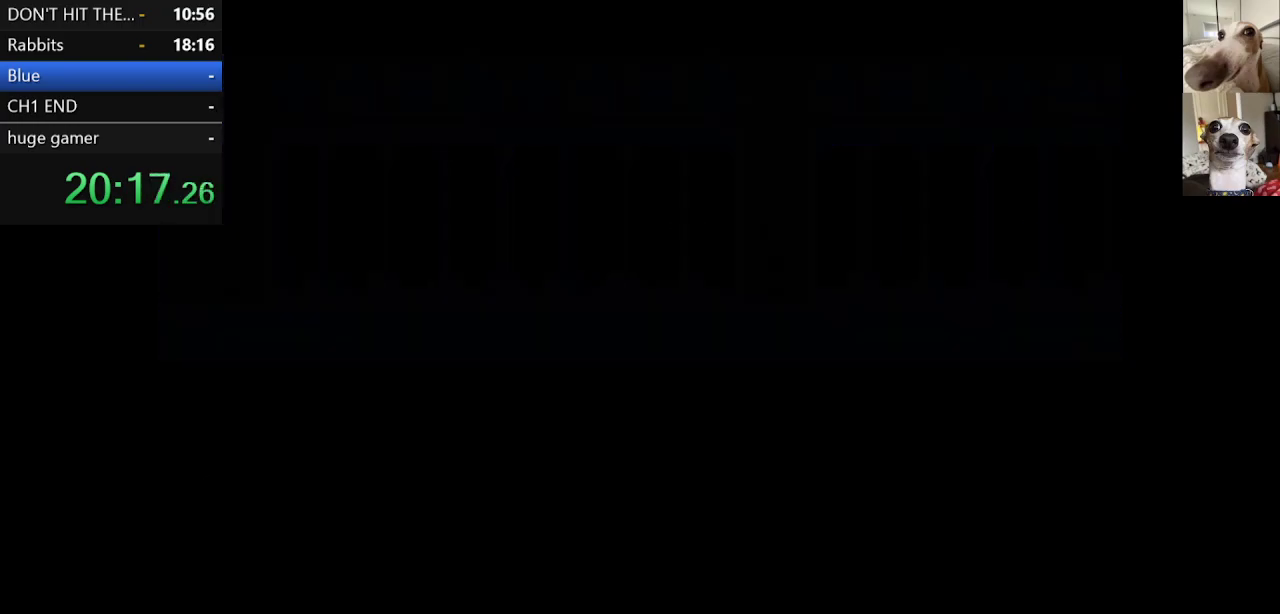
{"keys": ["c", "return", "x"], "events": [[33, "return", "up"], [33, "z", "down"], [83, "return", "down"], [117, "z", "up"], [167, "return", "up"], [217, "return", "down"], [217, "z", "down"], [317, "return", "up"], [317, "z", "up"], [367, "return", "down"], [400, "z", "down"], [450, "return", "up"], [450, "z", "up"], [500, "return", "down"]]}
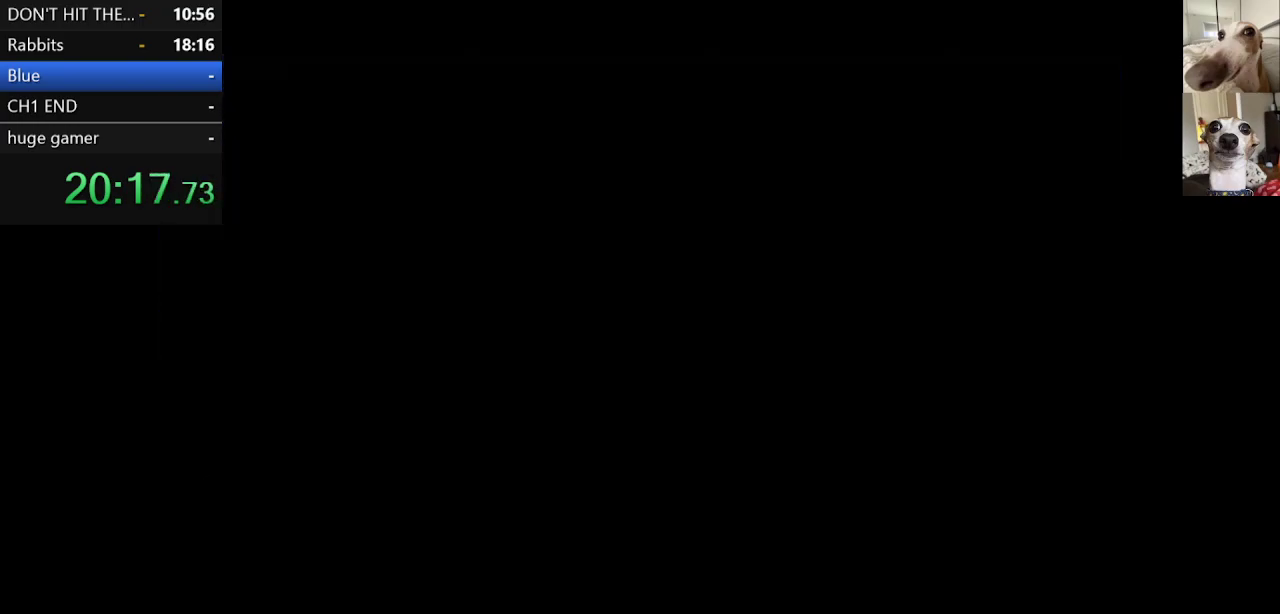
{"keys": ["c", "x", "z"], "events": [[83, "return", "up"], [83, "z", "down"], [133, "return", "down"], [133, "z", "up"], [233, "return", "up"], [233, "z", "down"], [283, "return", "down"], [333, "z", "up"], [367, "return", "up"], [433, "z", "down"]]}
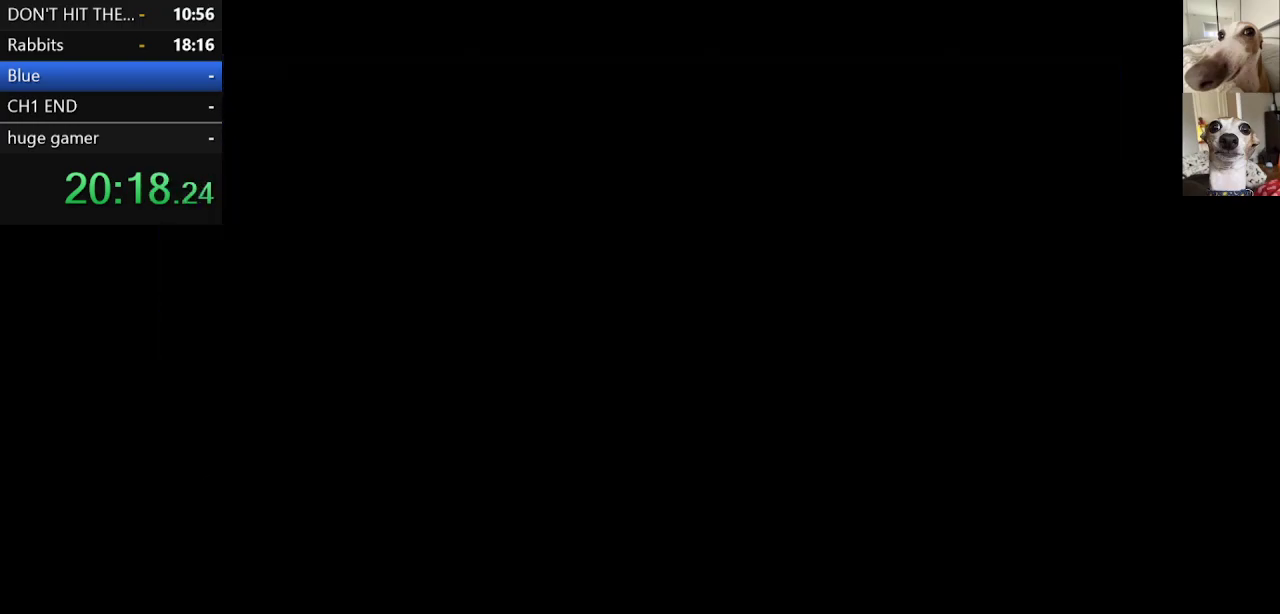
{"keys": ["c", "x"], "events": [[117, "return", "down"], [167, "return", "up"], [250, "return", "down"], [250, "z", "up"], [300, "return", "up"], [350, "z", "down"], [400, "return", "down"], [450, "return", "up"], [450, "z", "up"]]}
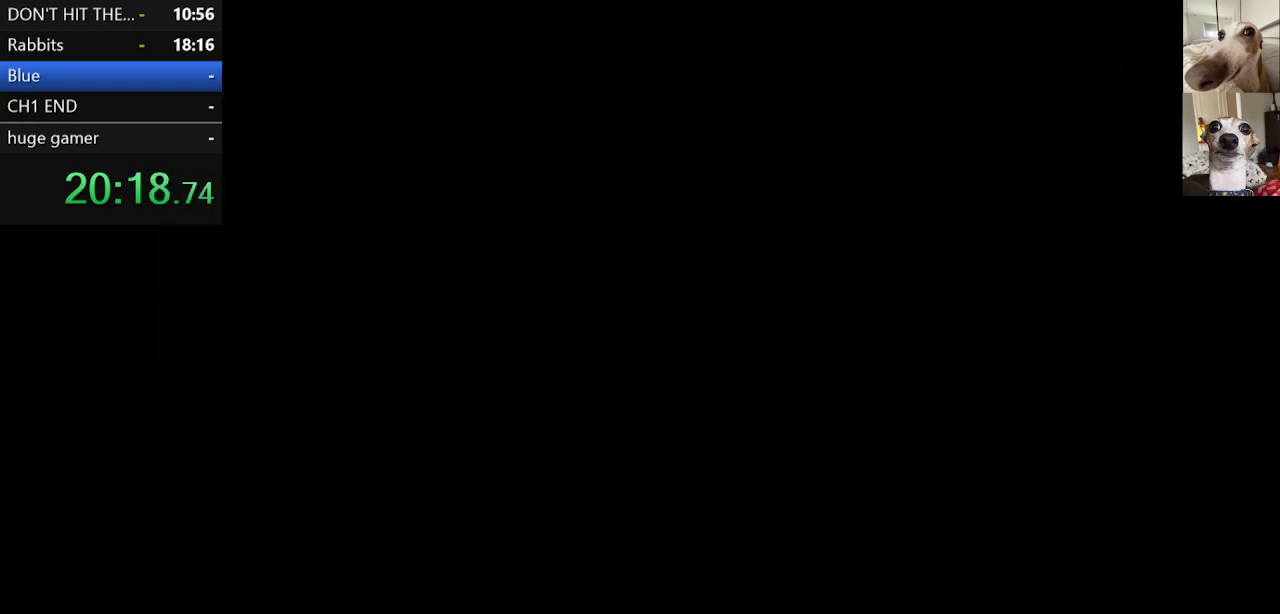
{"keys": ["c", "return", "x", "z"], "events": [[33, "return", "down"], [33, "z", "down"], [133, "return", "up"], [133, "z", "up"], [183, "z", "down"], [233, "return", "down"], [283, "return", "up"], [367, "return", "down"], [417, "return", "up"], [500, "return", "down"]]}
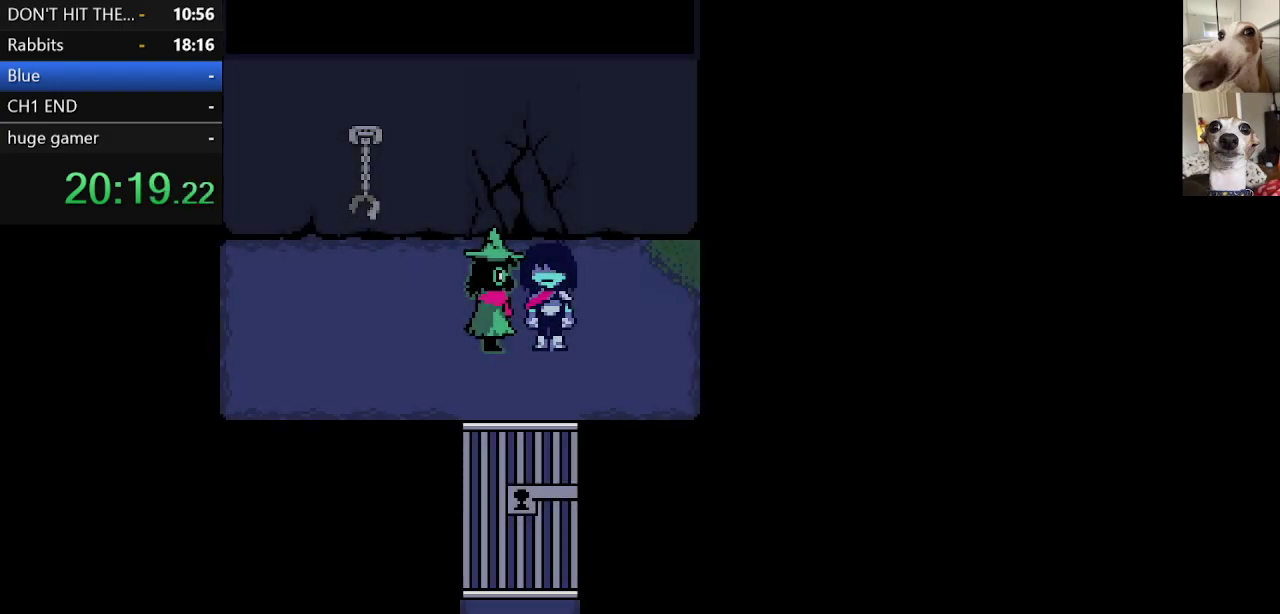
{"keys": ["c", "x", "z"], "events": [[50, "z", "up"], [100, "return", "up"], [133, "return", "down"], [133, "z", "down"], [183, "z", "up"], [233, "return", "up"], [333, "return", "down"], [333, "z", "down"], [383, "return", "up"]]}
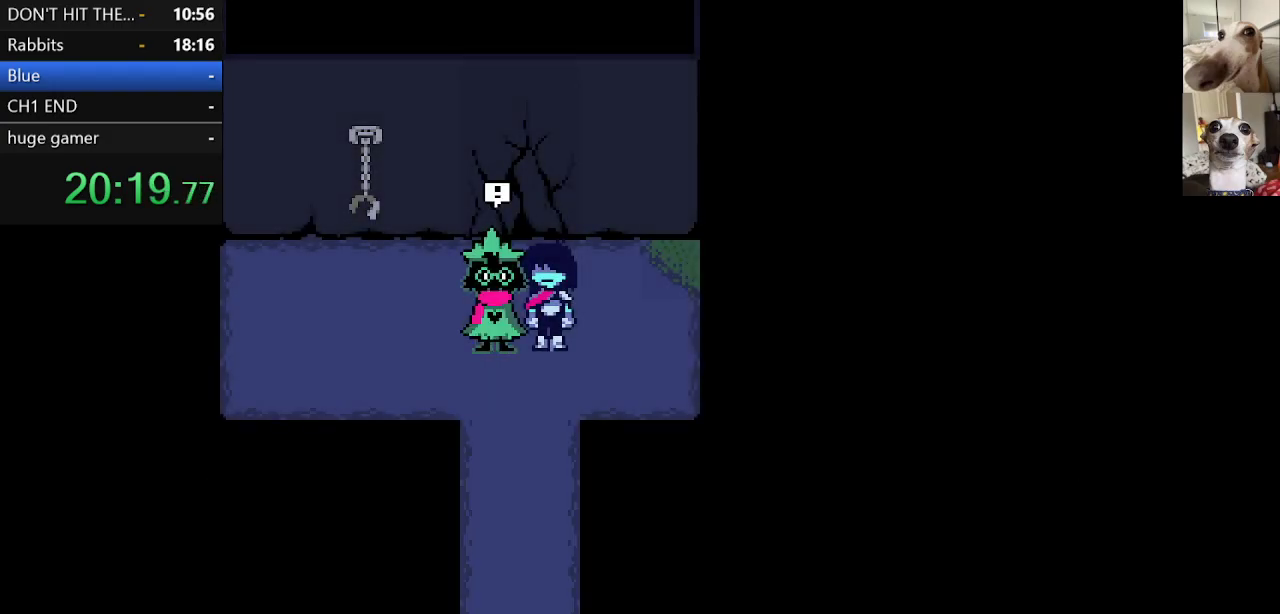
{"keys": ["c", "x"], "events": [[117, "return", "down"], [150, "return", "up"], [150, "z", "up"], [200, "return", "down"], [250, "z", "down"], [300, "return", "up"], [300, "z", "up"], [400, "return", "down"], [400, "z", "down"], [483, "return", "up"], [483, "z", "up"]]}
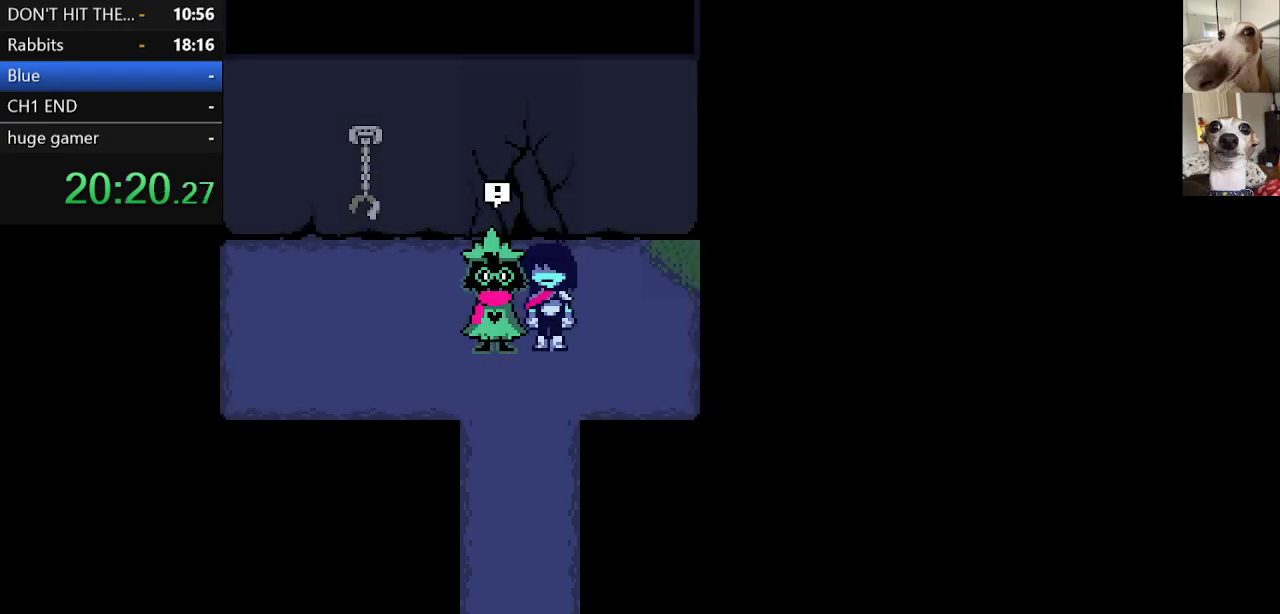
{"keys": ["c", "x", "z"], "events": [[83, "return", "down"], [117, "return", "up"], [117, "z", "down"], [183, "z", "up"], [217, "return", "down"], [317, "return", "up"], [367, "return", "down"], [450, "return", "up"], [450, "z", "down"]]}
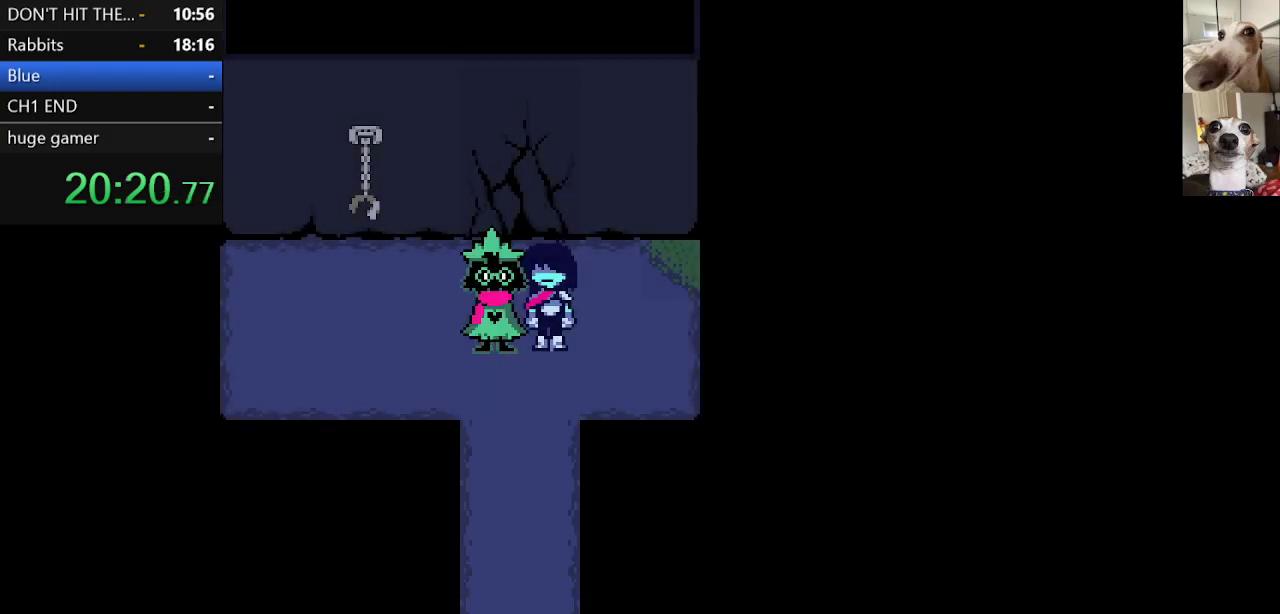
{"keys": ["c", "x"], "events": [[50, "z", "up"]]}
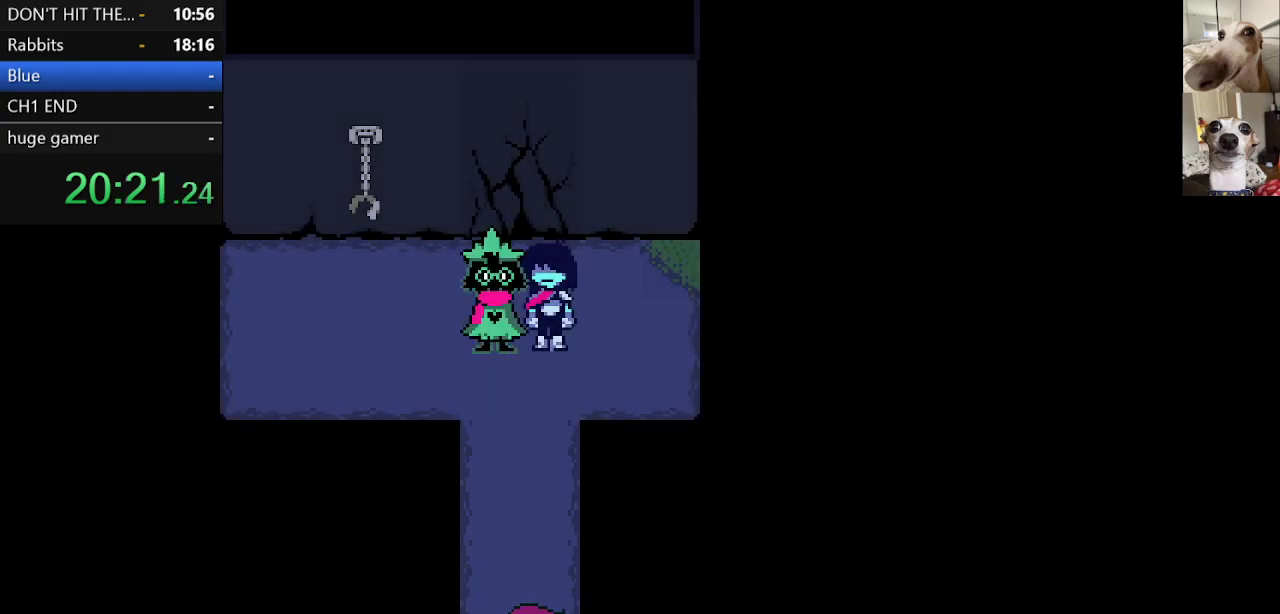
{"keys": ["c", "down", "x"], "events": [[117, "down", "down"]]}
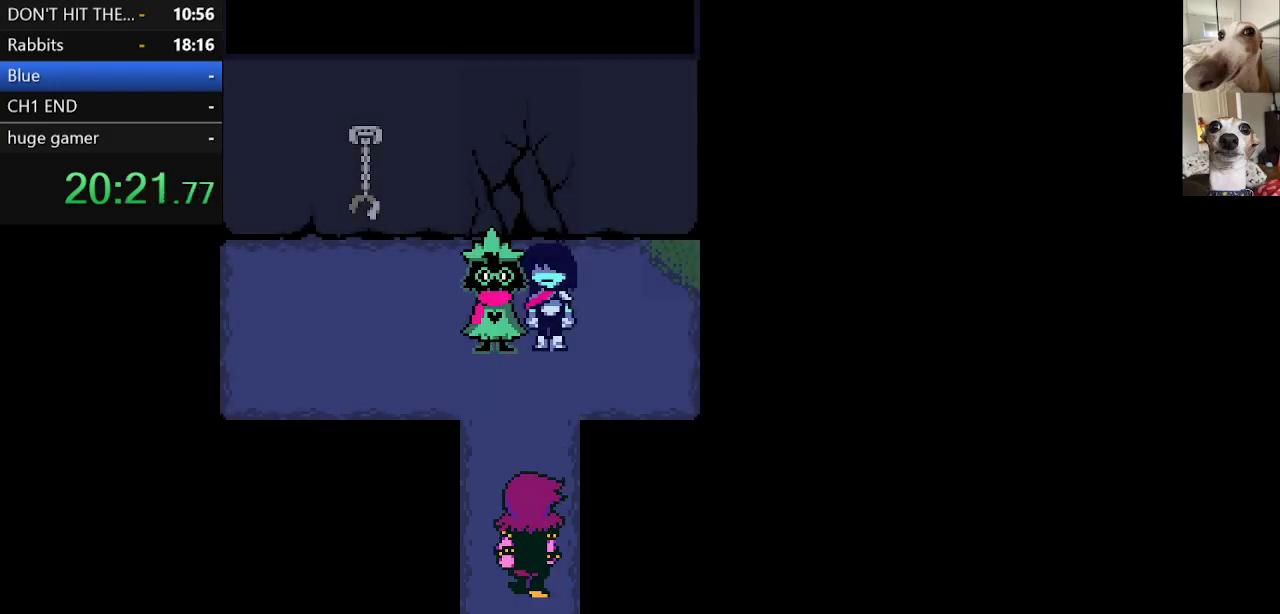
{"keys": ["c", "down", "x"], "events": []}
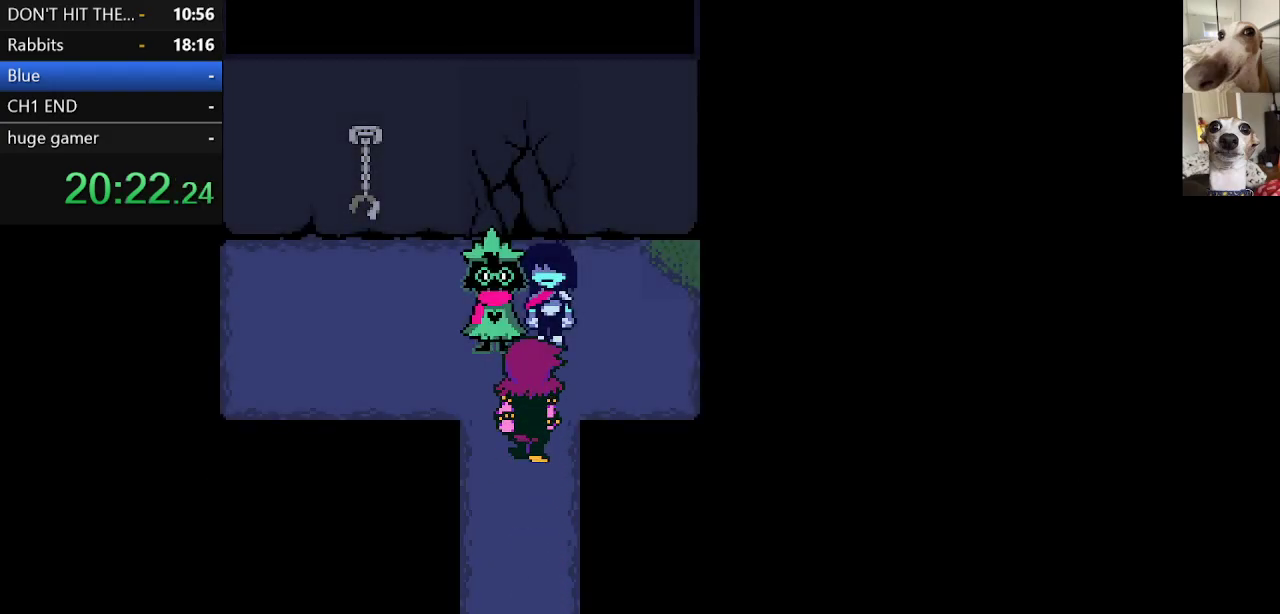
{"keys": ["c", "down", "x", "z"], "events": [[183, "z", "down"], [283, "z", "up"], [383, "return", "down"], [417, "z", "down"], [467, "return", "up"]]}
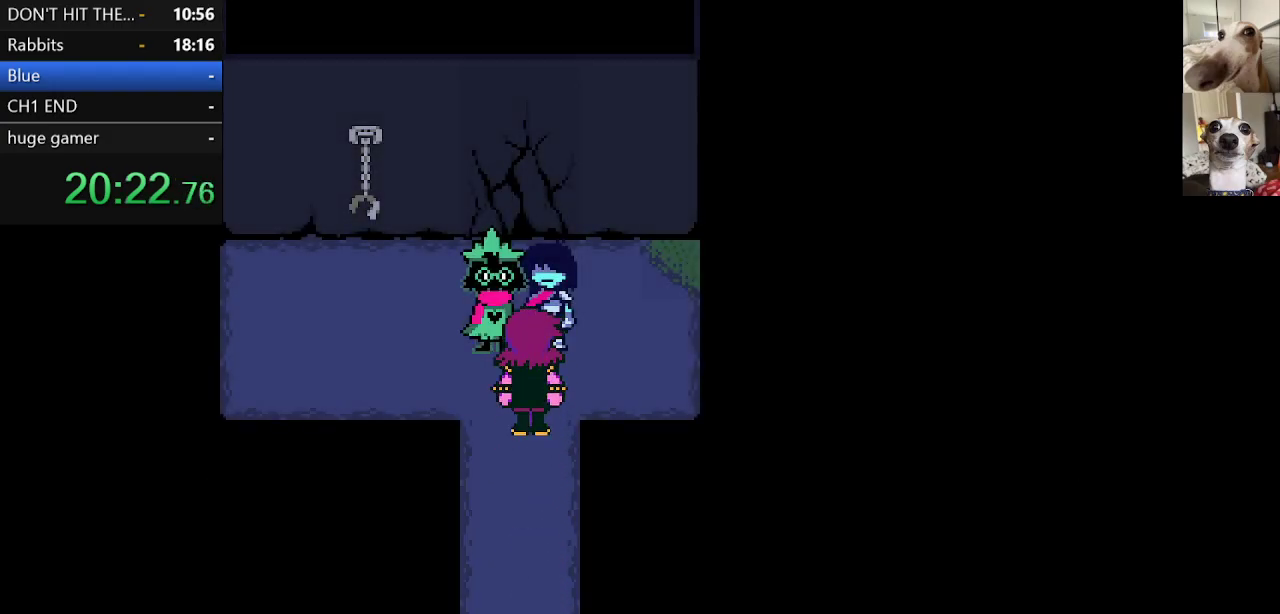
{"keys": ["c", "down", "x"], "events": [[17, "z", "up"], [117, "z", "down"], [167, "return", "down"], [200, "return", "up"], [200, "z", "up"], [300, "return", "down"], [350, "return", "up"], [350, "z", "down"], [450, "return", "down"], [483, "return", "up"], [483, "z", "up"]]}
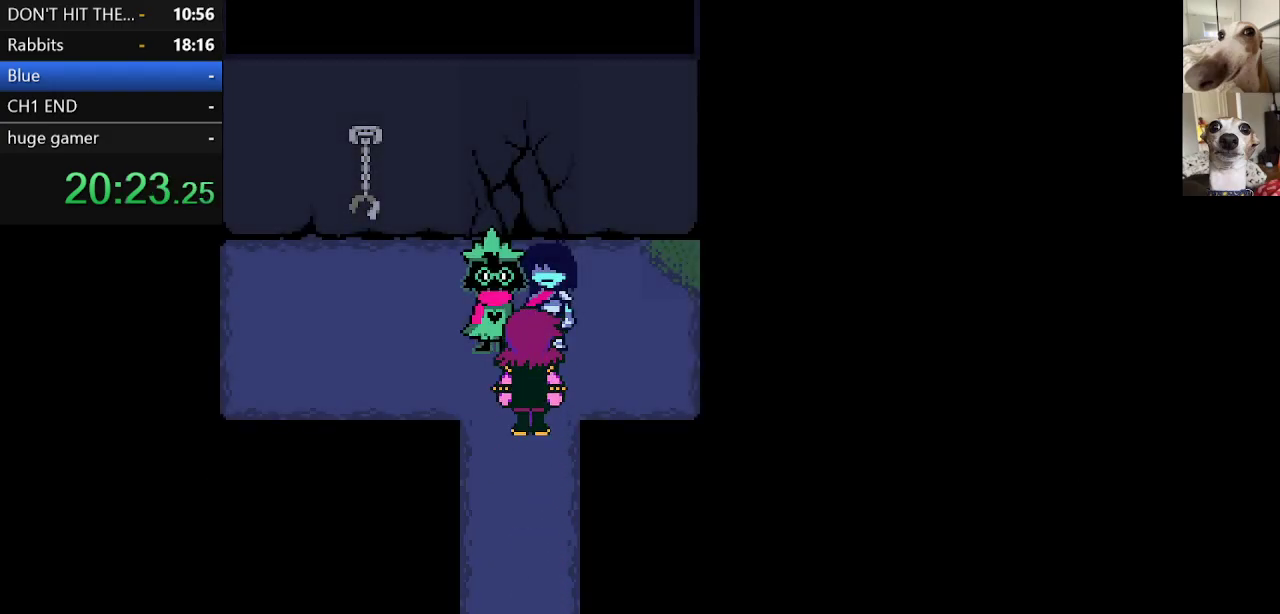
{"keys": ["c", "down", "x"], "events": [[33, "return", "down"], [133, "return", "up"], [133, "z", "down"], [167, "return", "down"], [167, "z", "up"], [217, "return", "up"], [317, "z", "down"], [417, "return", "down"], [450, "z", "up"], [500, "return", "up"]]}
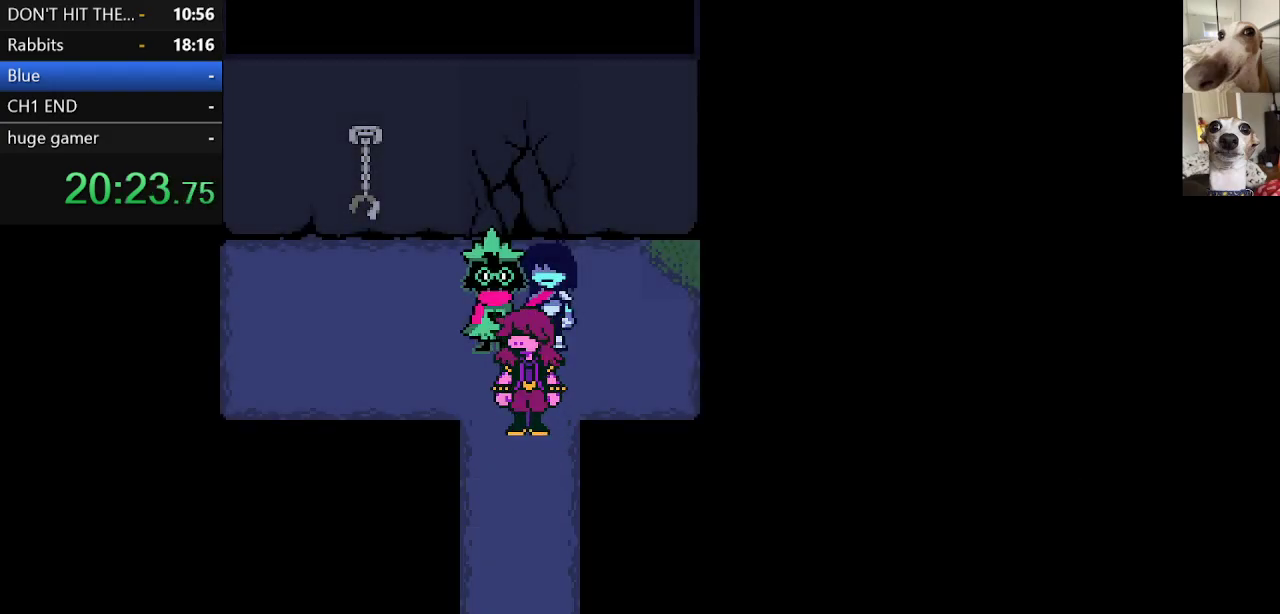
{"keys": ["c", "down", "return", "x", "z"], "events": [[50, "z", "down"], [100, "return", "down"], [133, "return", "up"], [133, "z", "up"], [233, "return", "down"], [283, "return", "up"], [283, "z", "down"], [383, "return", "down"], [383, "z", "up"], [483, "z", "down"]]}